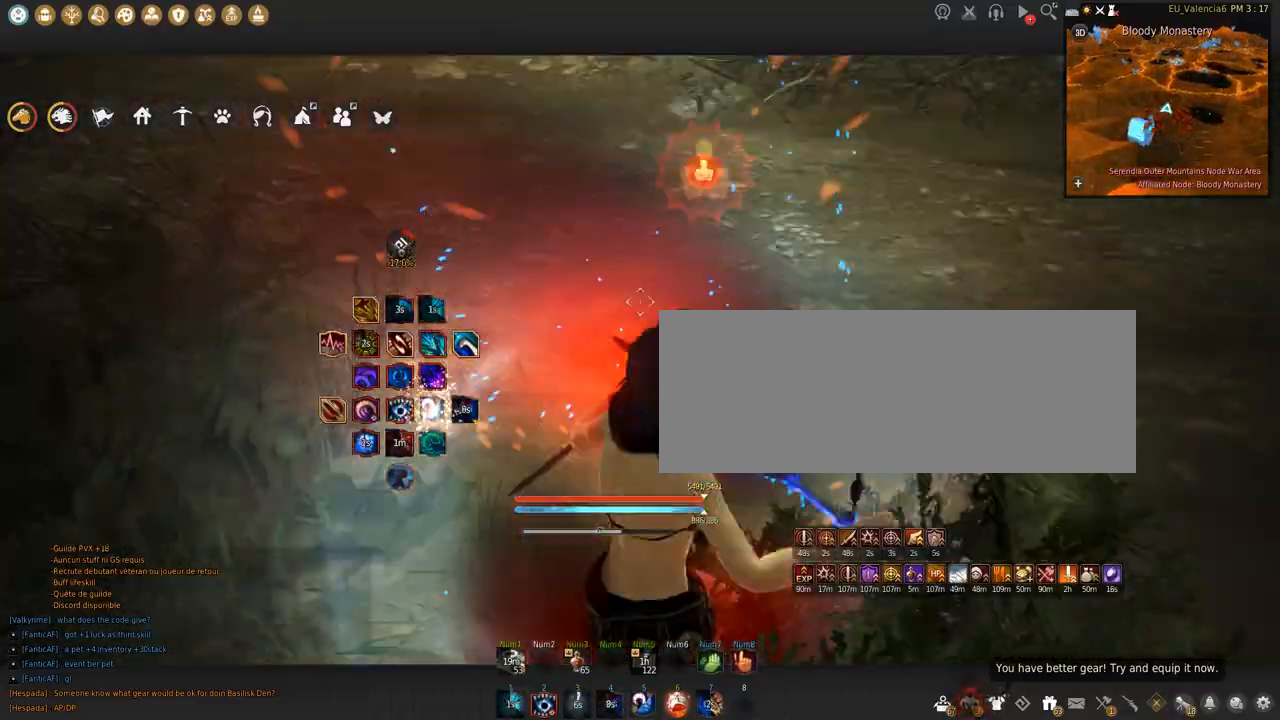
Gameplay with keyboard and mouse; each line is a JSON object with the keys and mouse buttons held at the frame after it. "events" lists presses ("down") and releases ("up") of "a", "c", "d", "e", "f", "q", "s", "shift", "space", "tab", "w", "x", "z", "mouse_left" and "mouse_right" between this image and that frame as [ms after this image, input, new state], when the widget could be followed in between. "mouse_left", "mouse_right" = the "left", "right" buttons of the "mouse" list. No other keys are recorded. Mouse movement is not recorded.
{"keys": [], "mouse": [], "events": [[434, "w", "up"]]}
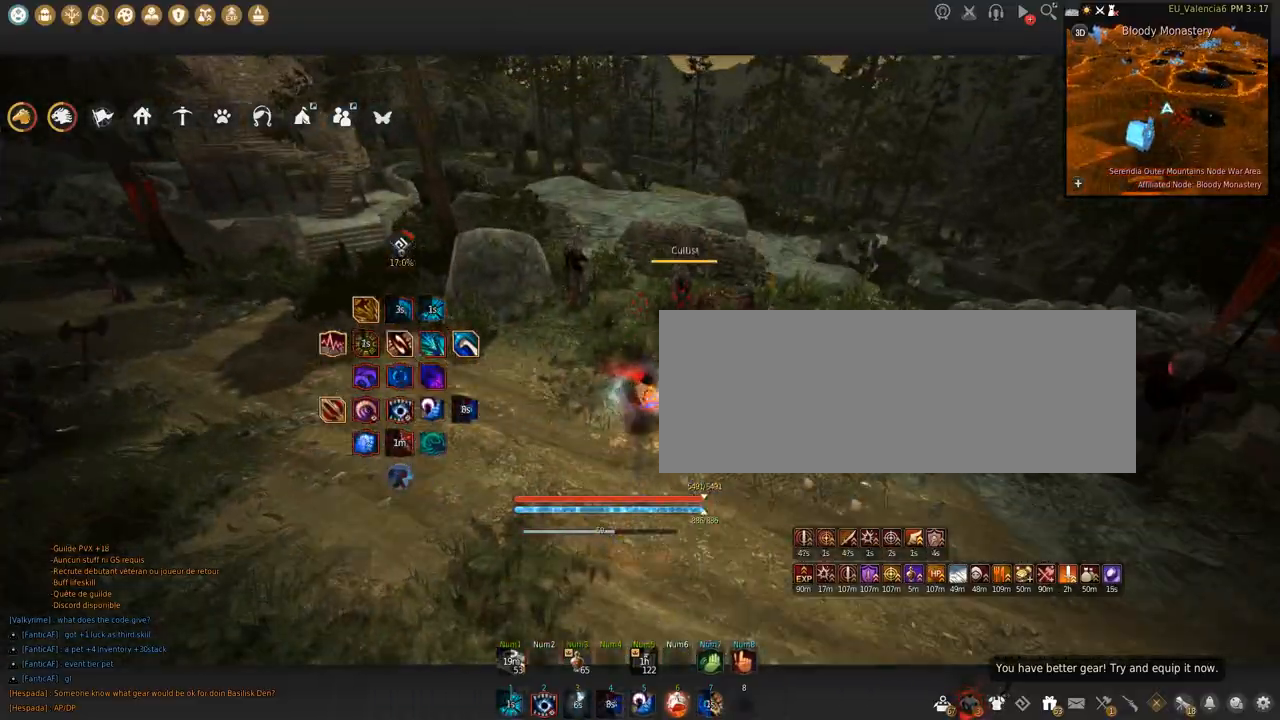
{"keys": [], "mouse": [], "events": [[201, "q", "down"], [334, "q", "up"]]}
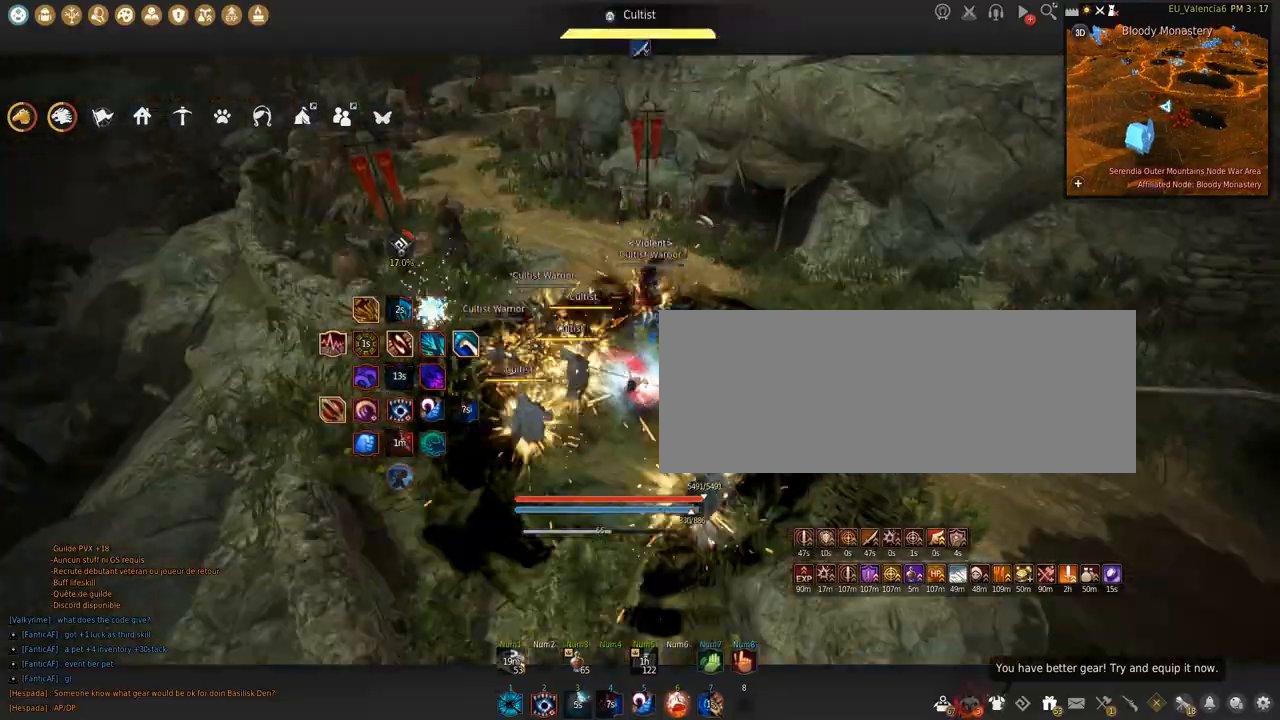
{"keys": ["s", "shift"], "mouse": [], "events": [[267, "s", "down"], [267, "shift", "down"]]}
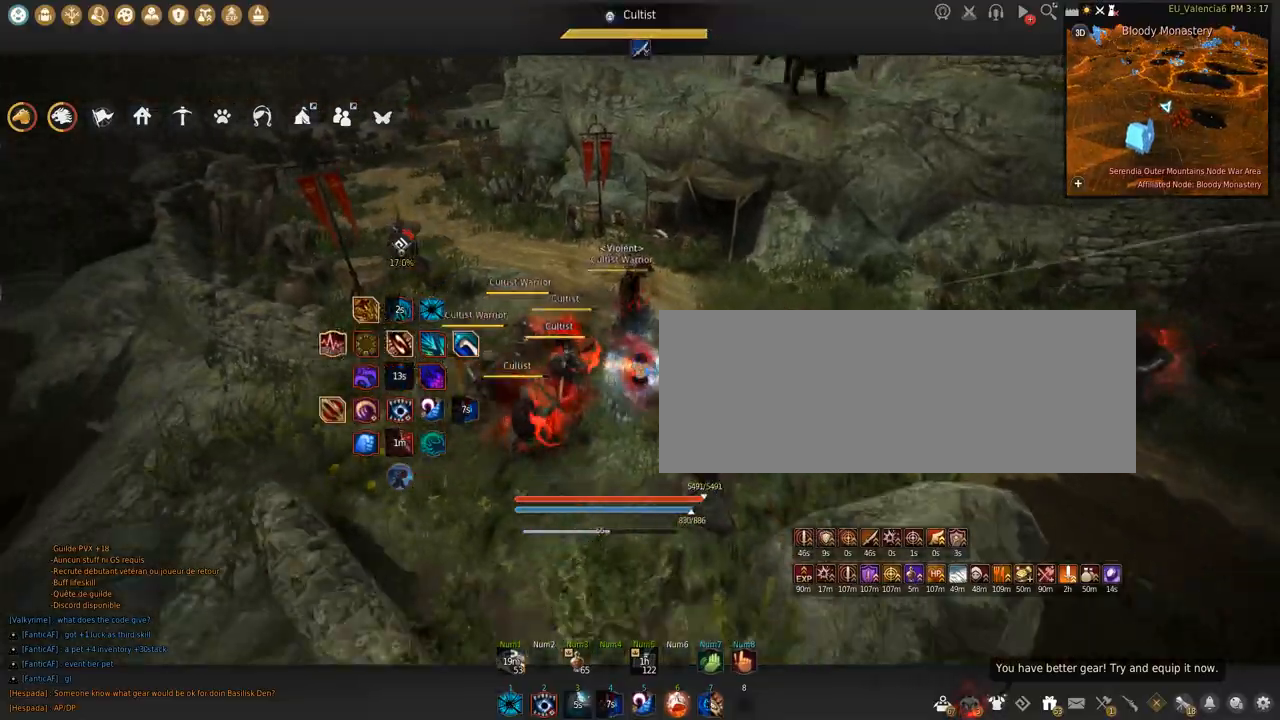
{"keys": ["w"], "mouse": [], "events": [[333, "s", "up"], [400, "shift", "up"], [467, "w", "down"]]}
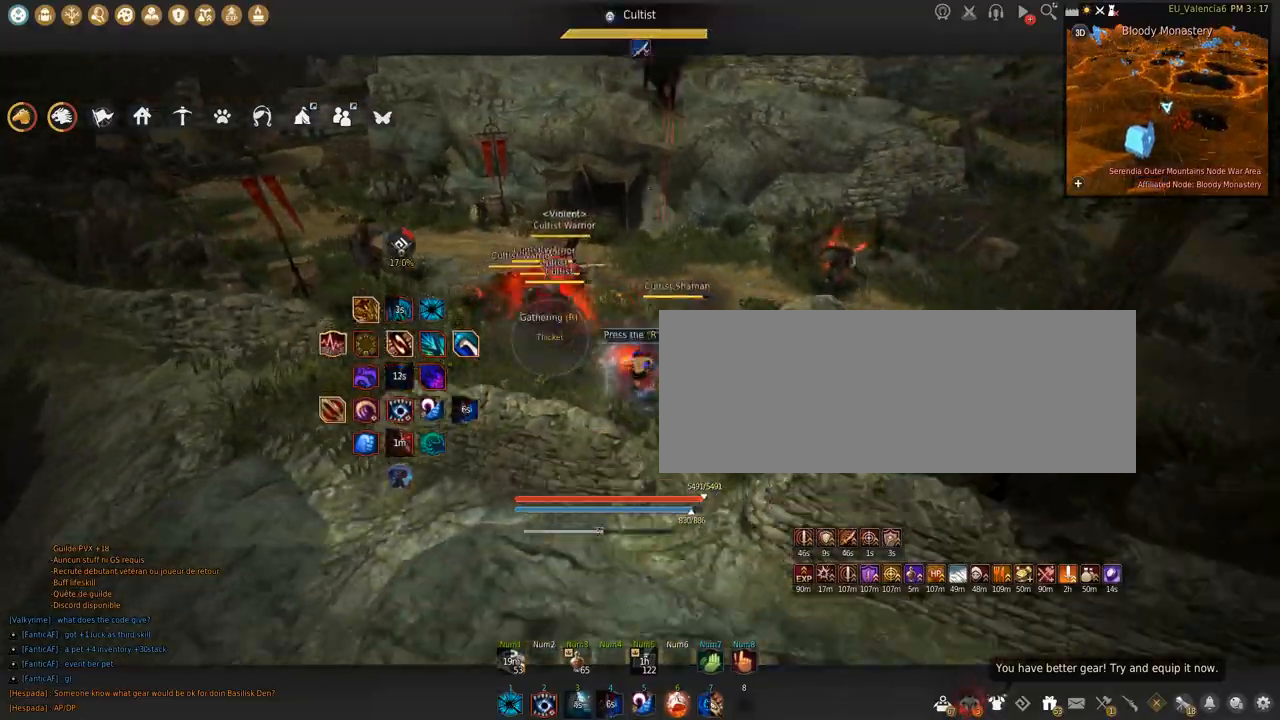
{"keys": [], "mouse": [], "events": [[33, "a", "down"], [300, "a", "up"], [400, "w", "up"]]}
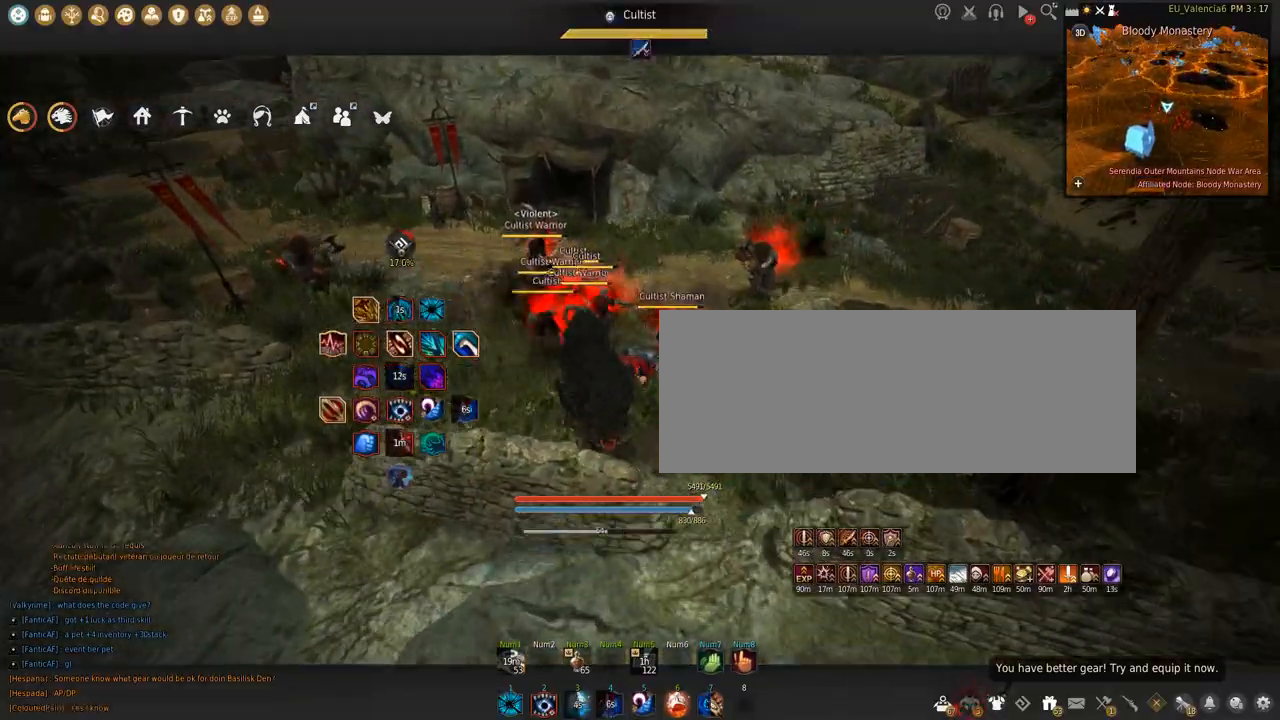
{"keys": [], "mouse": ["right"], "events": [[34, "mouse_right", "down"]]}
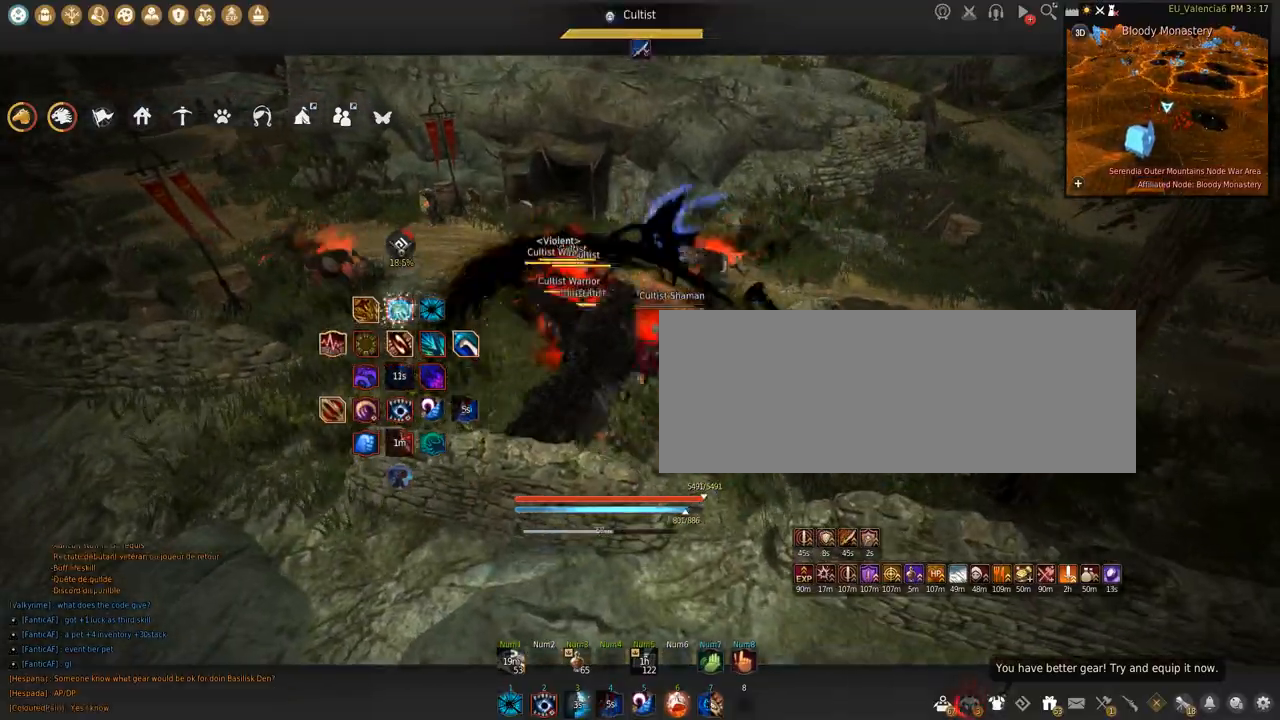
{"keys": ["q", "shift"], "mouse": [], "events": [[367, "mouse_right", "up"], [367, "shift", "down"], [400, "q", "down"]]}
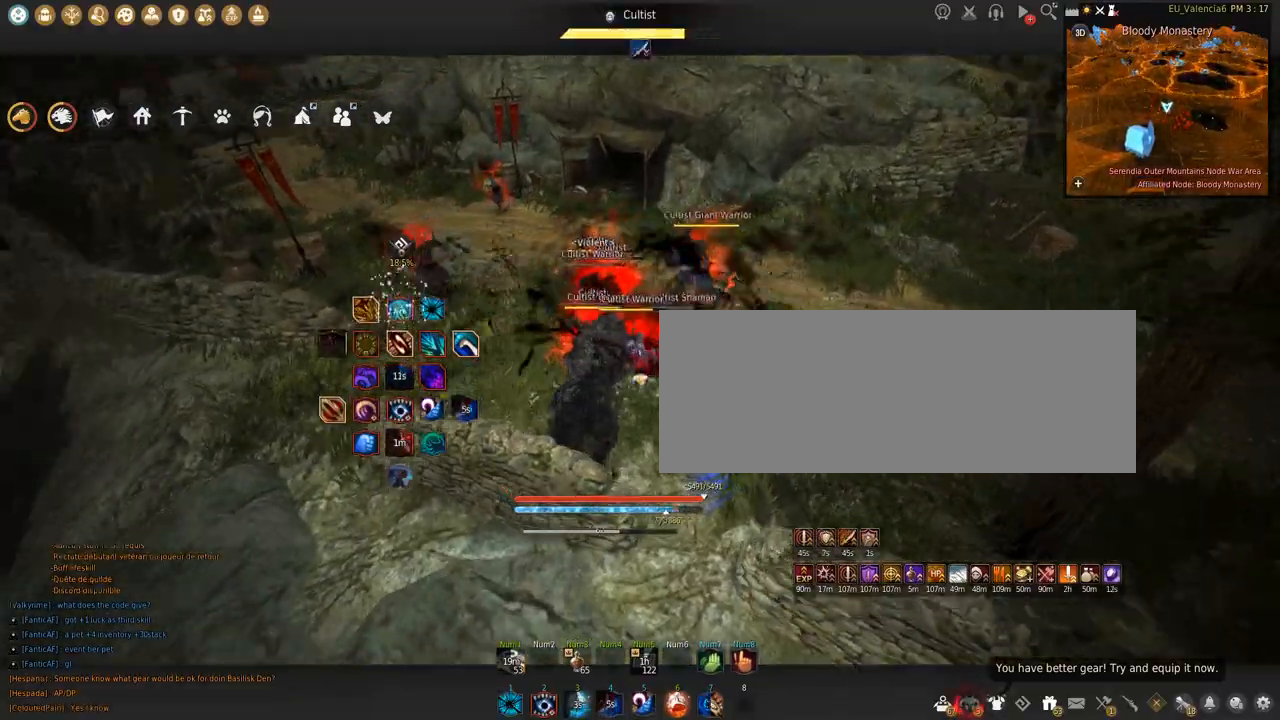
{"keys": [], "mouse": [], "events": [[467, "q", "up"], [467, "shift", "up"]]}
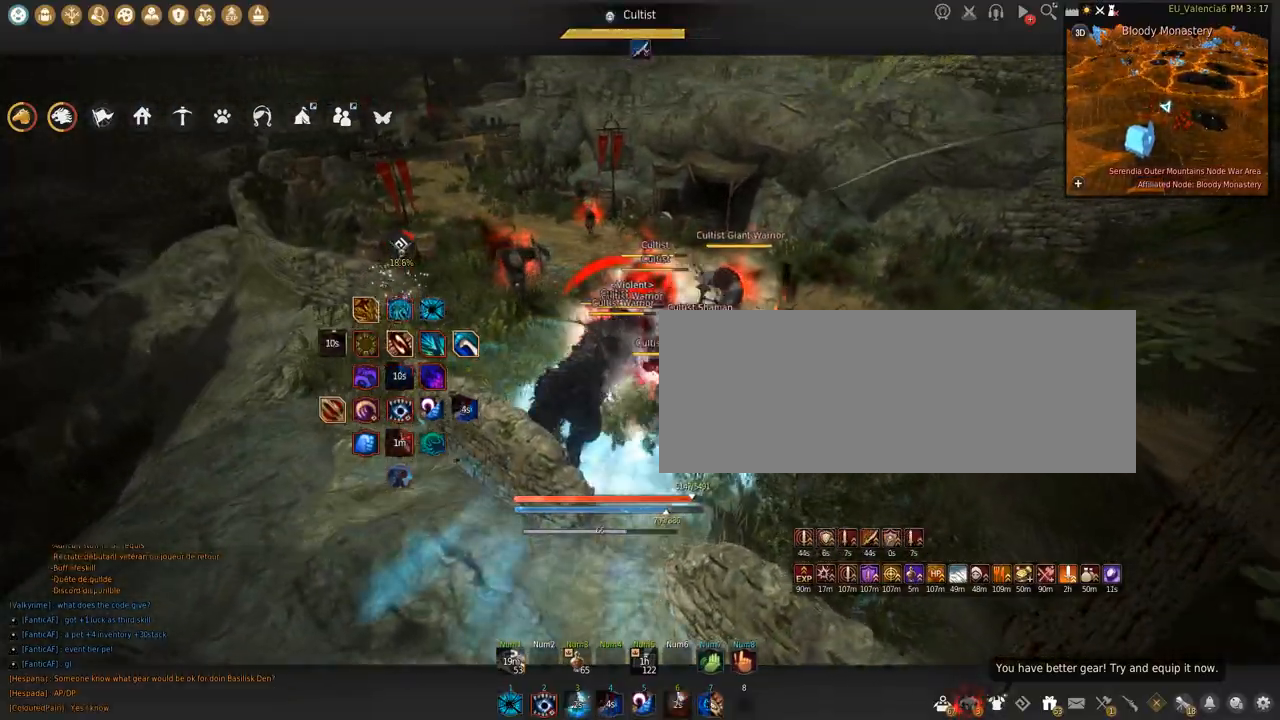
{"keys": ["s", "shift"], "mouse": [], "events": [[367, "shift", "down"], [400, "s", "down"]]}
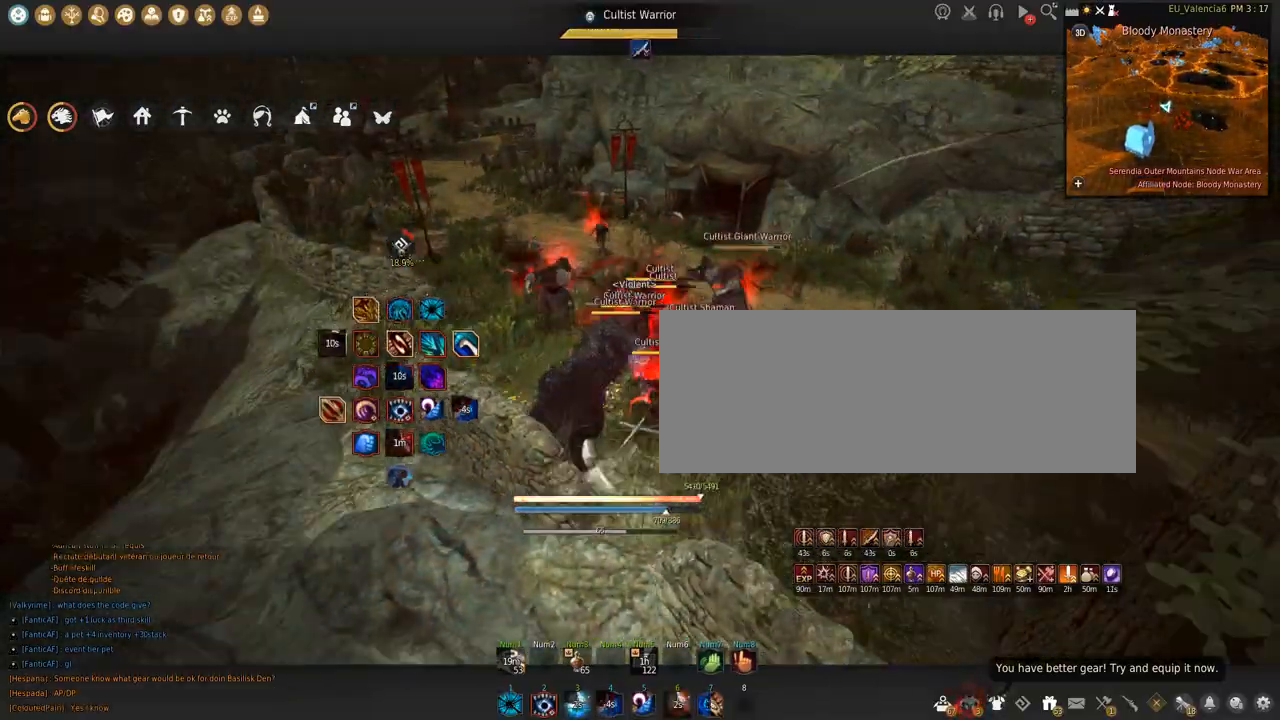
{"keys": ["s"], "mouse": ["left"], "events": [[33, "s", "up"], [133, "mouse_left", "down"], [300, "shift", "up"], [333, "s", "down"]]}
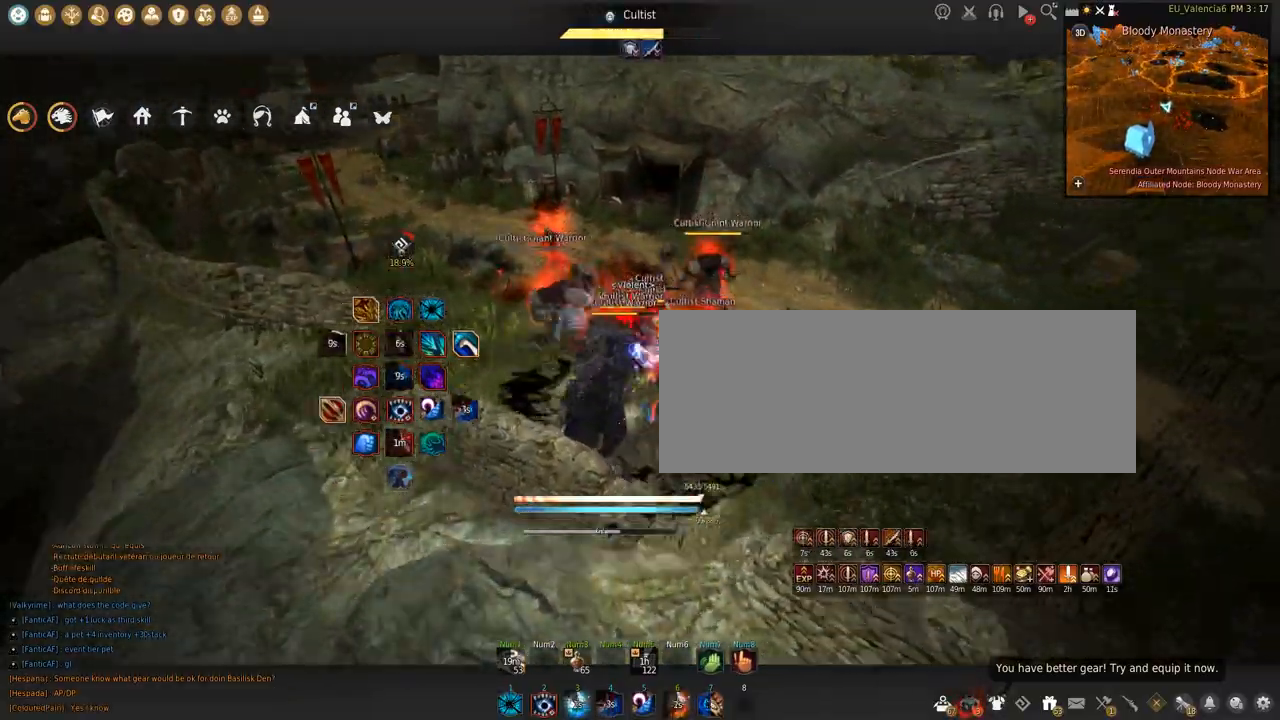
{"keys": ["s"], "mouse": ["left"], "events": []}
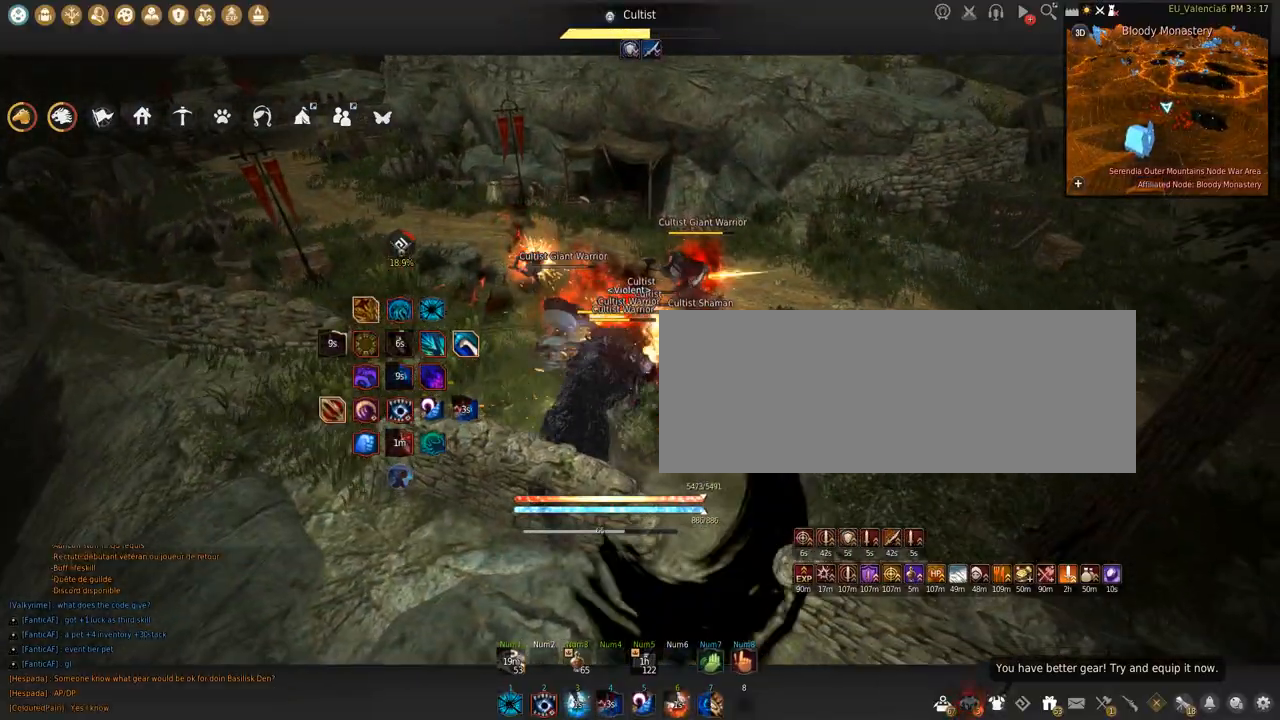
{"keys": ["w"], "mouse": ["right"], "events": [[166, "mouse_left", "up"], [166, "s", "up"], [200, "space", "down"], [400, "space", "up"], [433, "w", "down"], [500, "mouse_right", "down"]]}
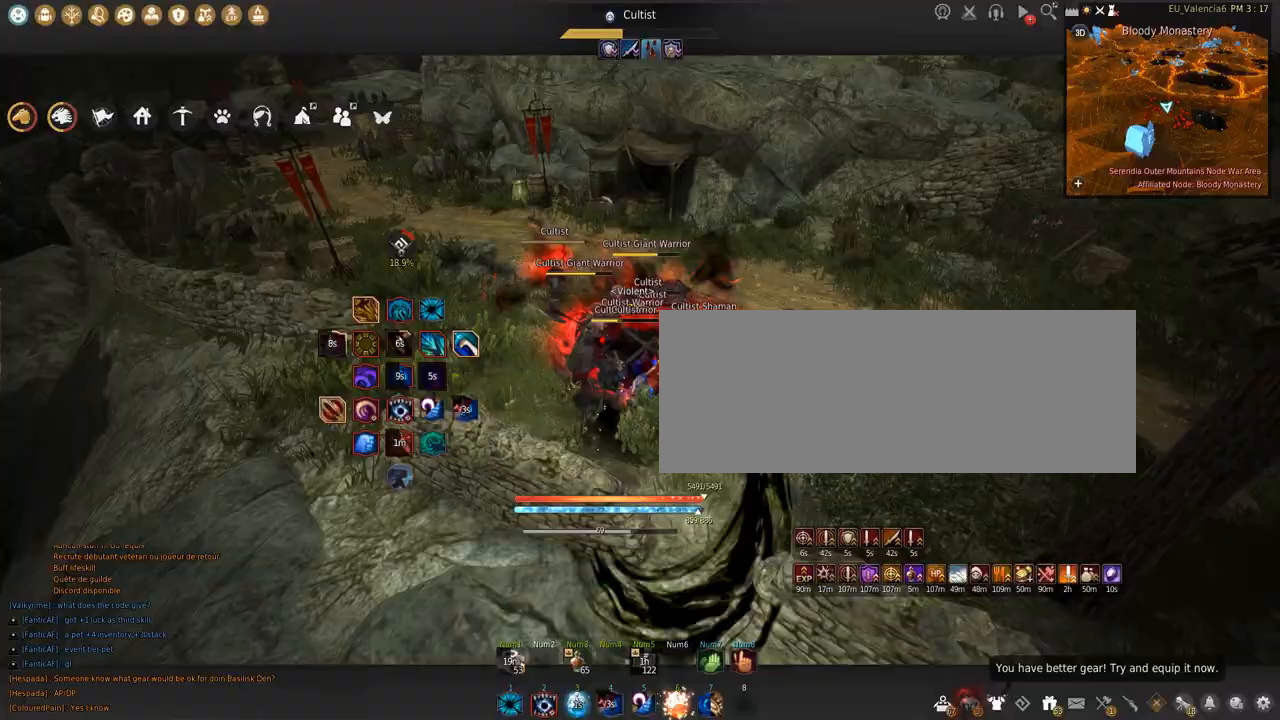
{"keys": ["w"], "mouse": [], "events": [[467, "mouse_right", "up"]]}
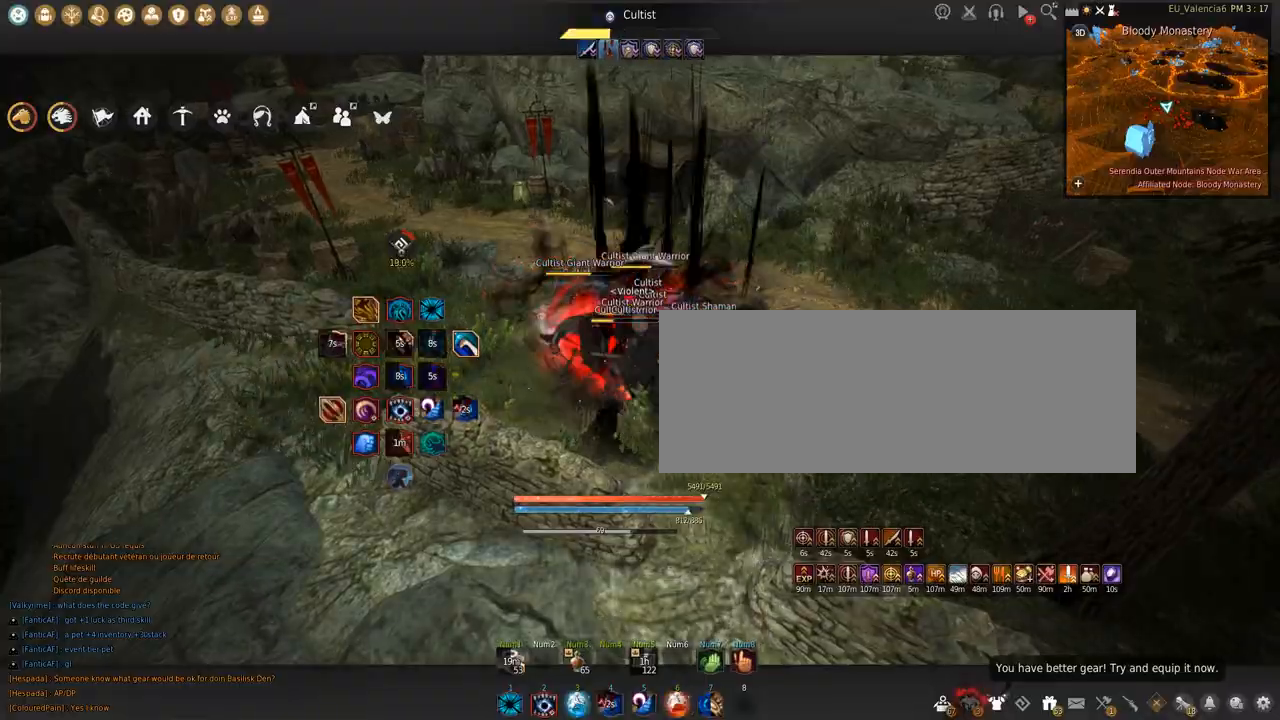
{"keys": ["shift"], "mouse": [], "events": [[34, "w", "up"], [401, "shift", "down"]]}
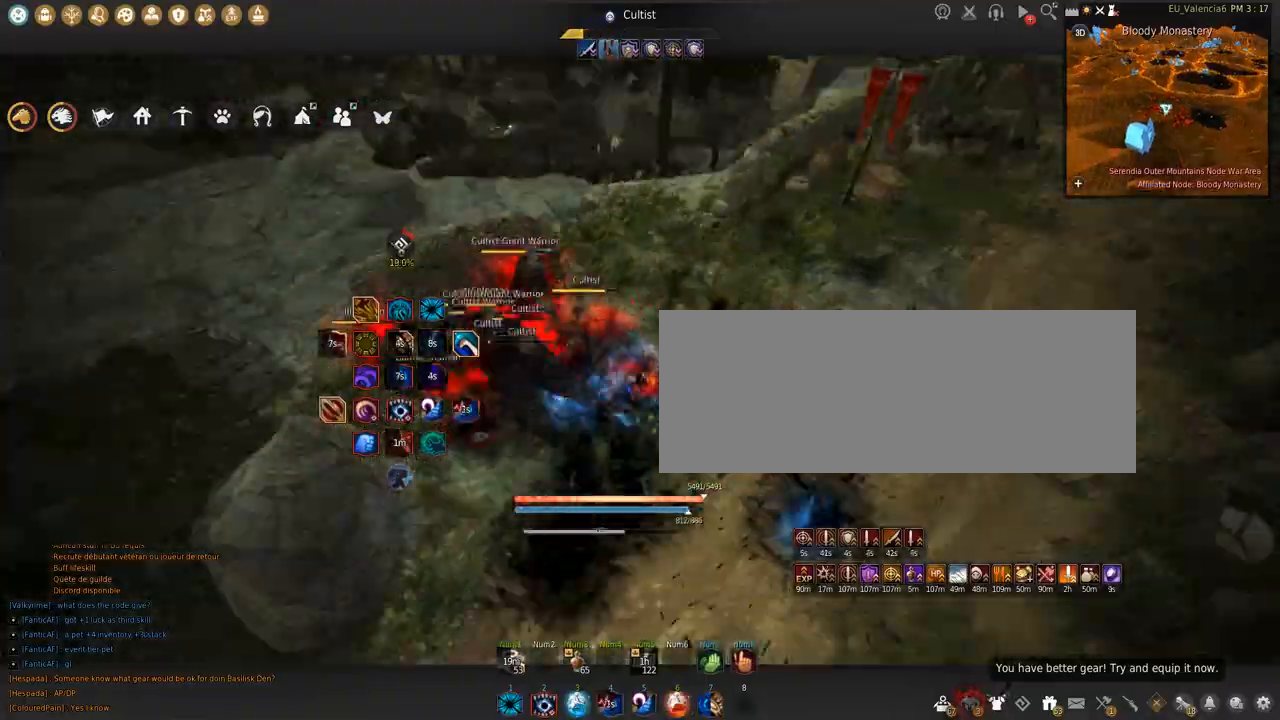
{"keys": [], "mouse": [], "events": [[33, "mouse_left", "down"], [200, "mouse_left", "up"], [234, "shift", "up"]]}
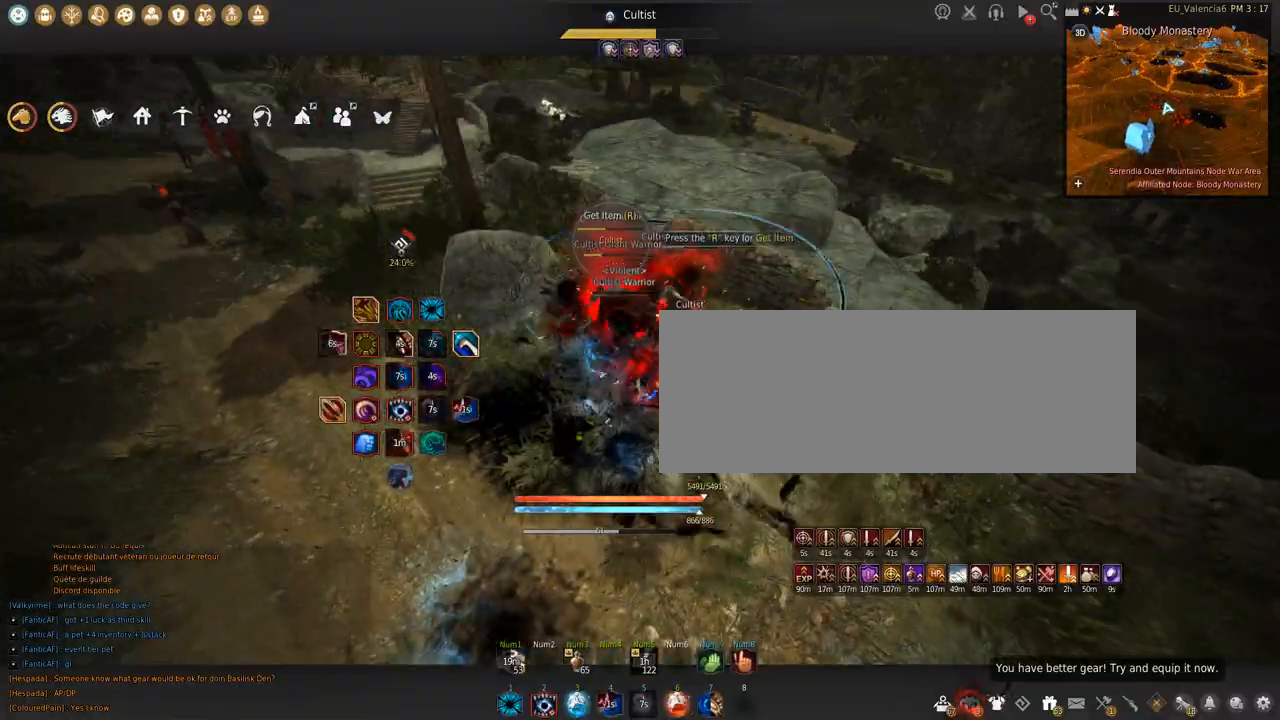
{"keys": ["s"], "mouse": ["left"], "events": [[333, "s", "down"], [500, "mouse_left", "down"]]}
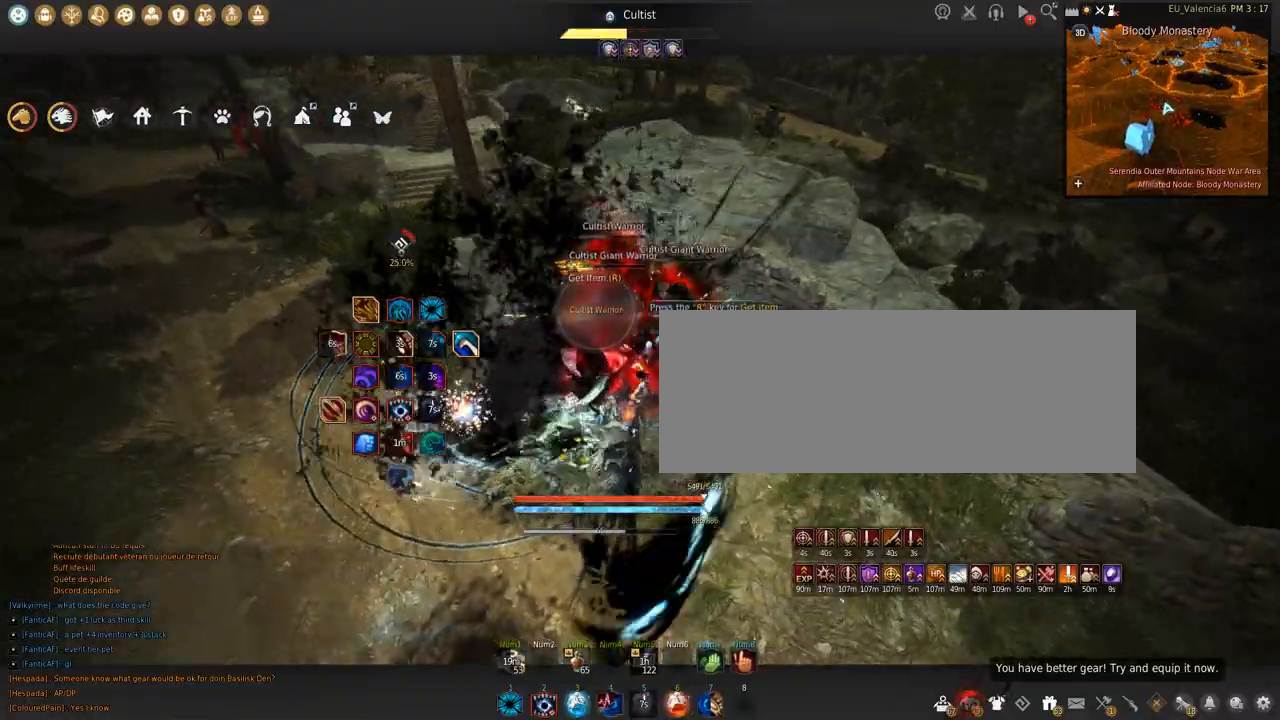
{"keys": ["s"], "mouse": ["left"], "events": []}
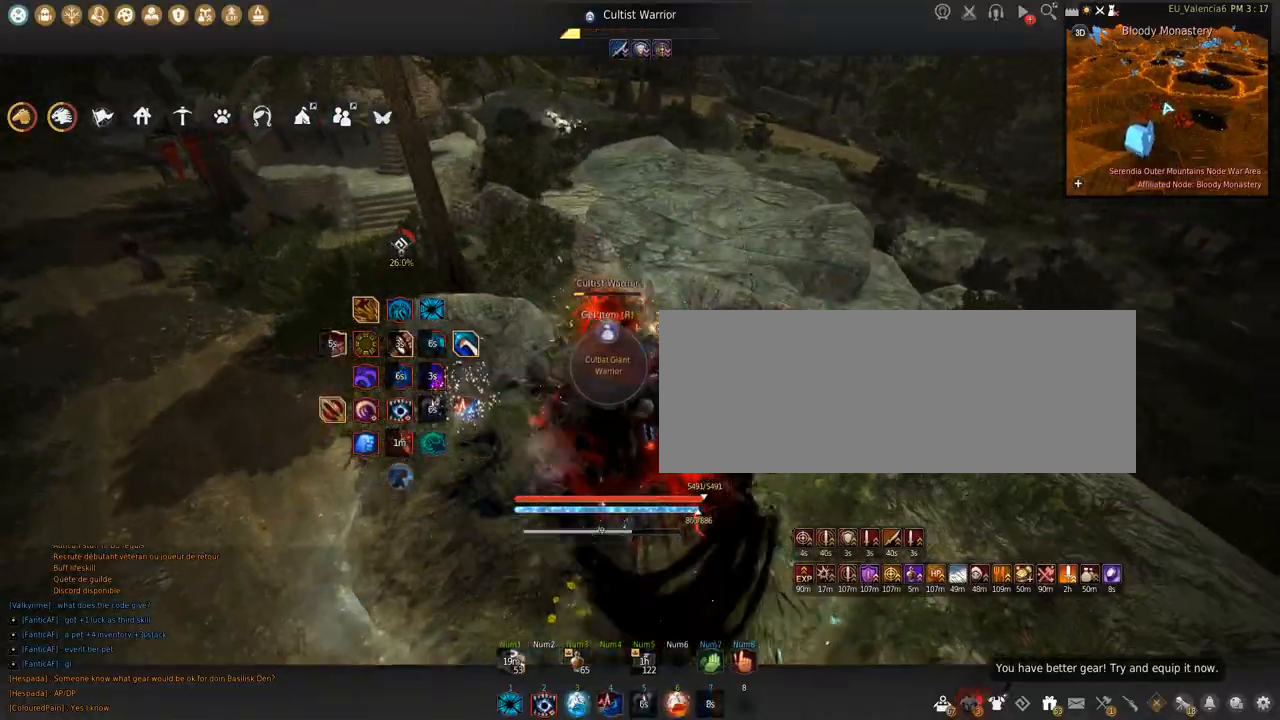
{"keys": ["shift"], "mouse": ["left"], "events": [[66, "s", "up"], [100, "shift", "down"]]}
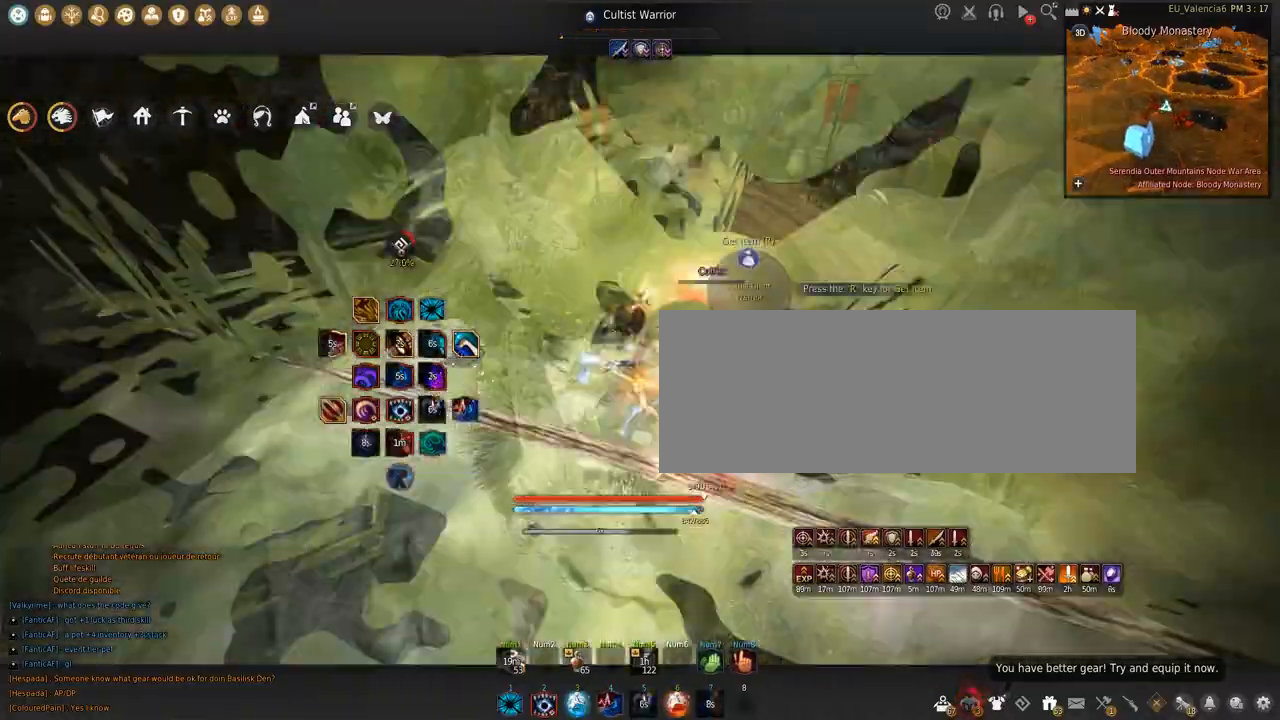
{"keys": ["shift"], "mouse": [], "events": [[33, "space", "down"], [434, "space", "up"], [501, "mouse_left", "up"]]}
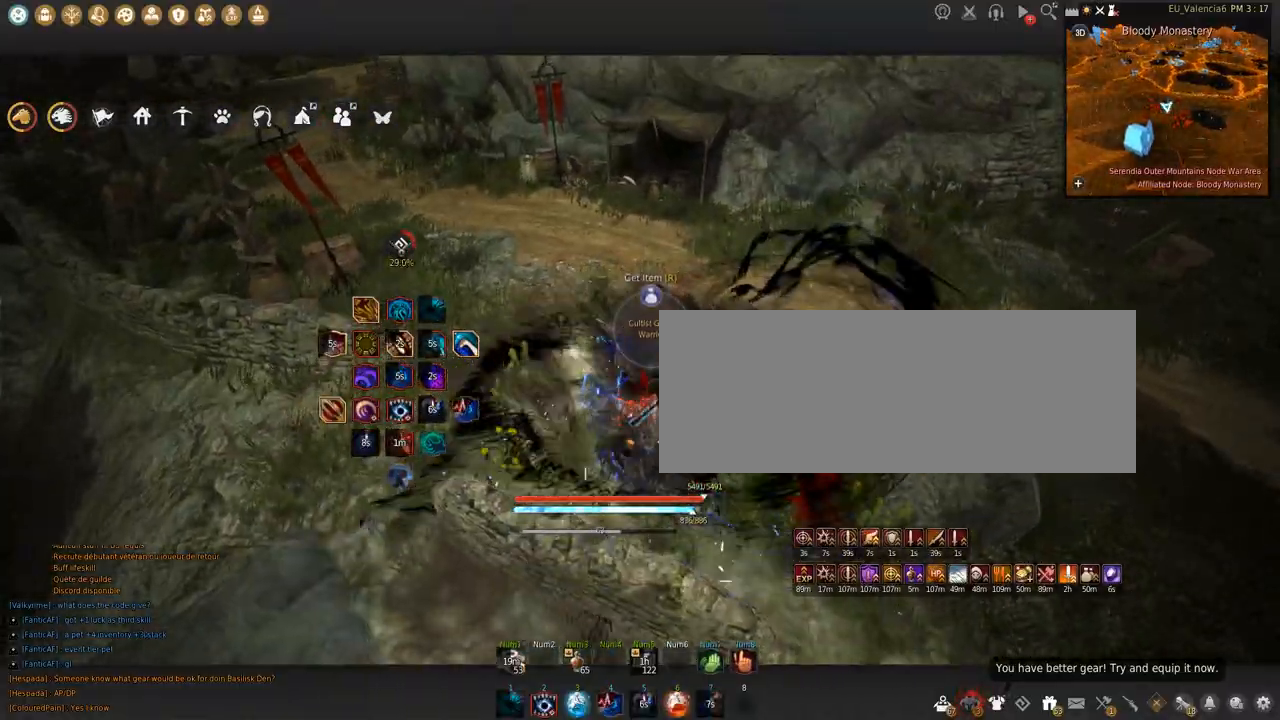
{"keys": ["w"], "mouse": [], "events": [[33, "shift", "up"], [266, "w", "down"]]}
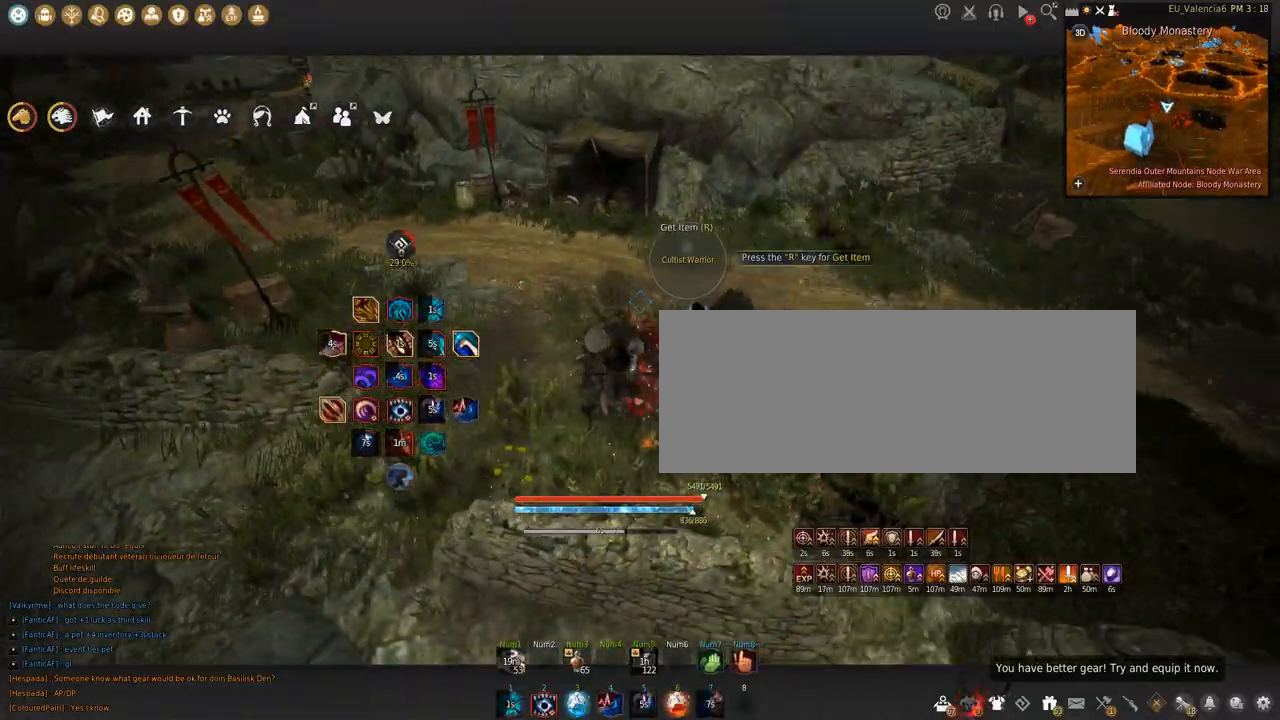
{"keys": ["w"], "mouse": [], "events": []}
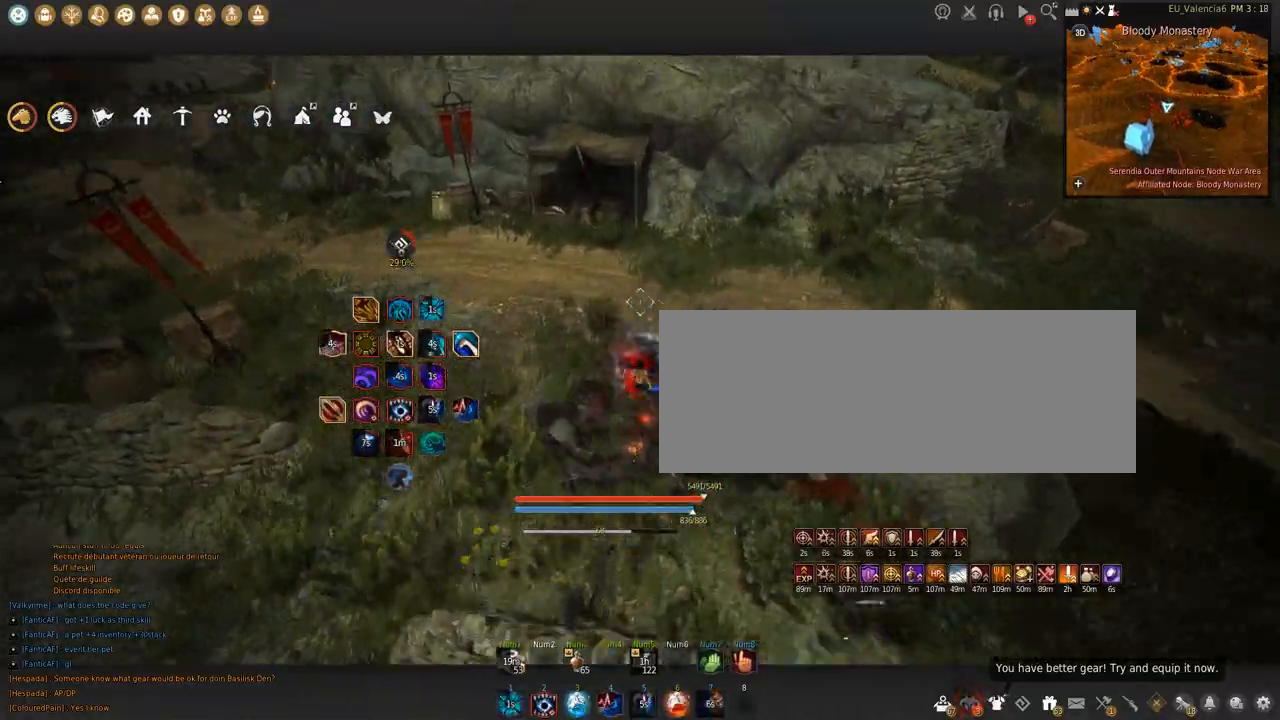
{"keys": [], "mouse": [], "events": [[434, "w", "up"]]}